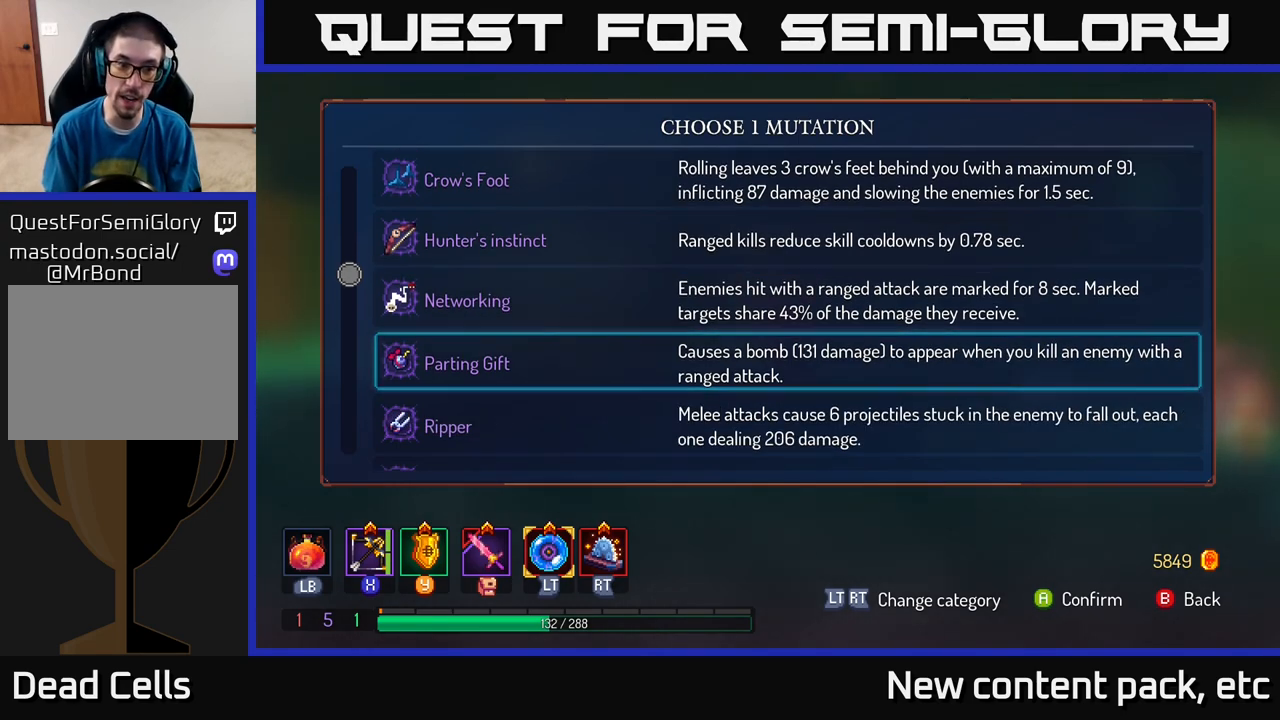
Gameplay with a controller (Xbox layout); each line is a JSON object with the inputs held at the frame after it. "events" lists button and stick changes between this image and that frame as [ms after this image, input, new state], when the widget could be followed in between.
{"buttons": [], "left_stick": "center", "right_stick": "center", "events": [[183, "left_stick", "center"], [233, "left_stick", "up"], [383, "left_stick", "center"]]}
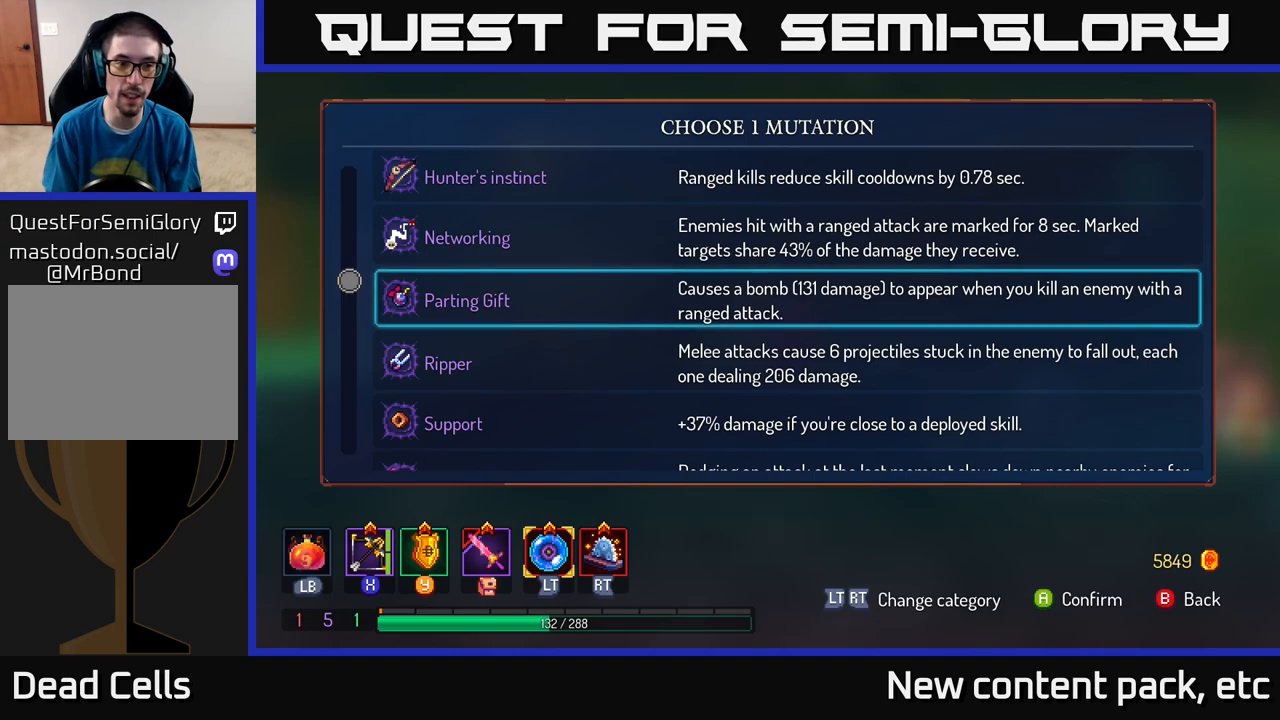
{"buttons": [], "left_stick": "center", "right_stick": "center", "events": []}
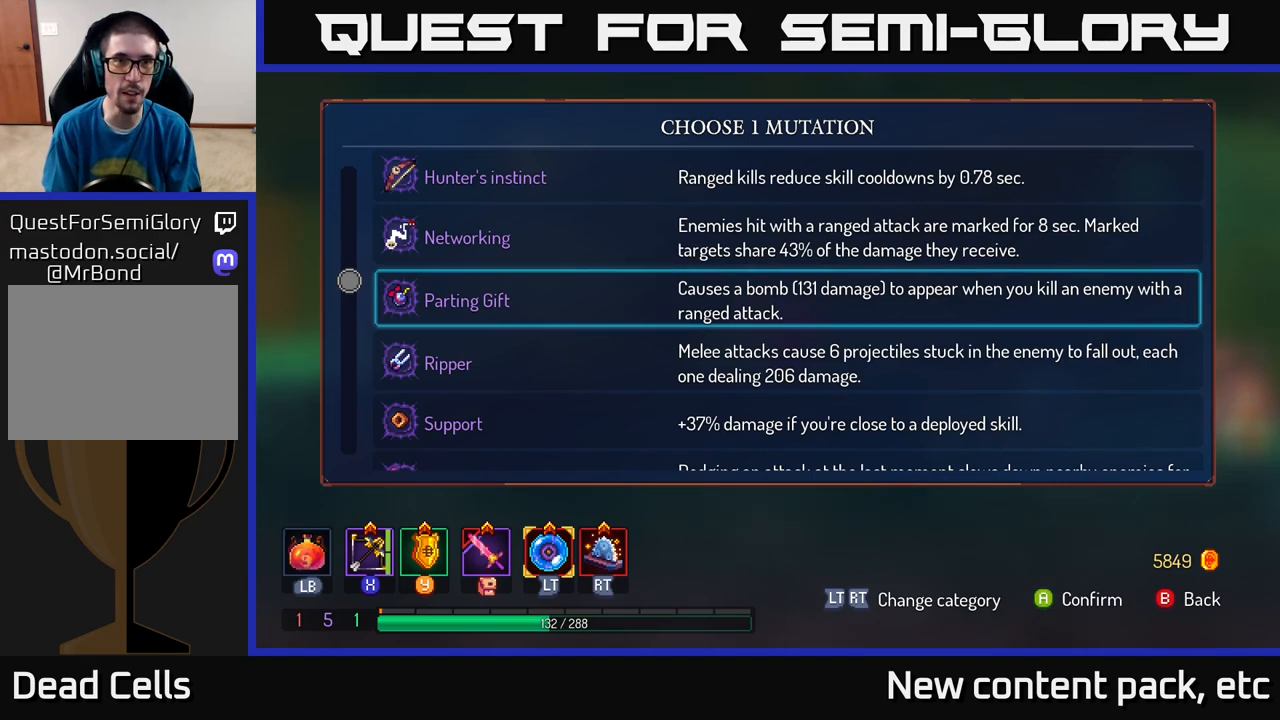
{"buttons": [], "left_stick": "down", "right_stick": "center", "events": [[50, "left_stick", "down-left"], [250, "left_stick", "center"], [367, "left_stick", "down"]]}
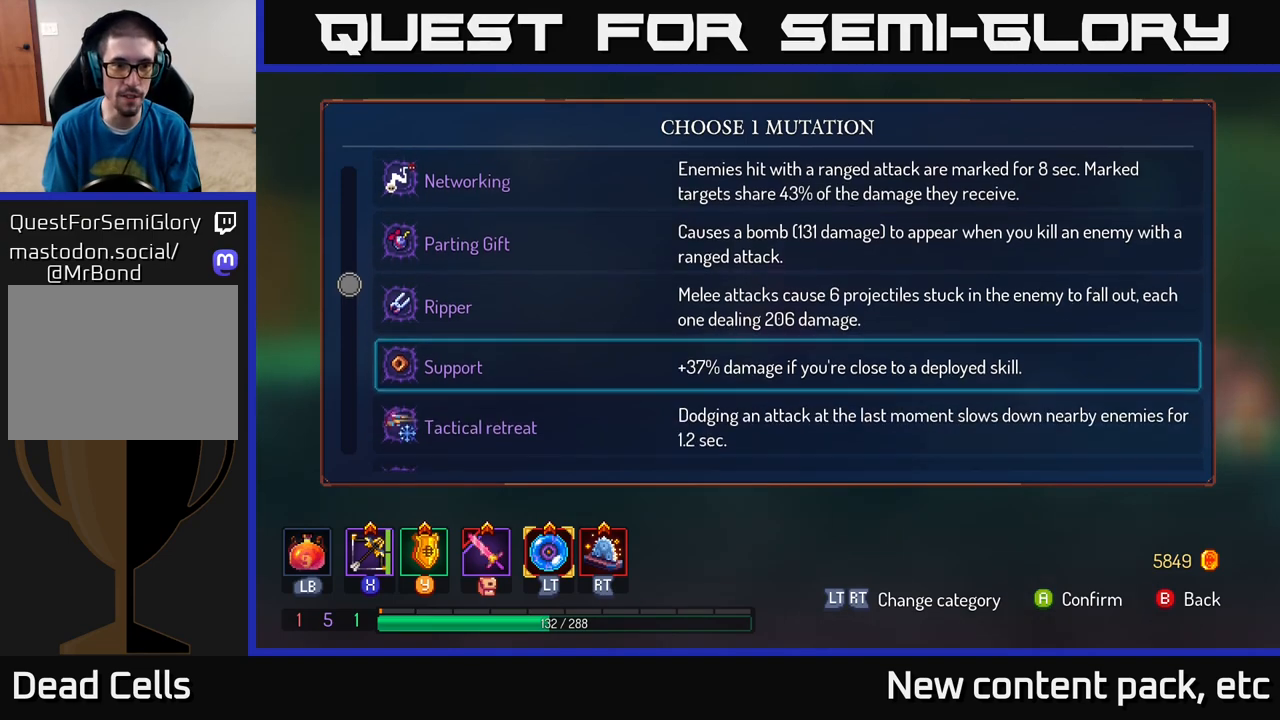
{"buttons": [], "left_stick": "center", "right_stick": "center", "events": [[33, "left_stick", "center"], [250, "left_stick", "up"], [417, "left_stick", "center"]]}
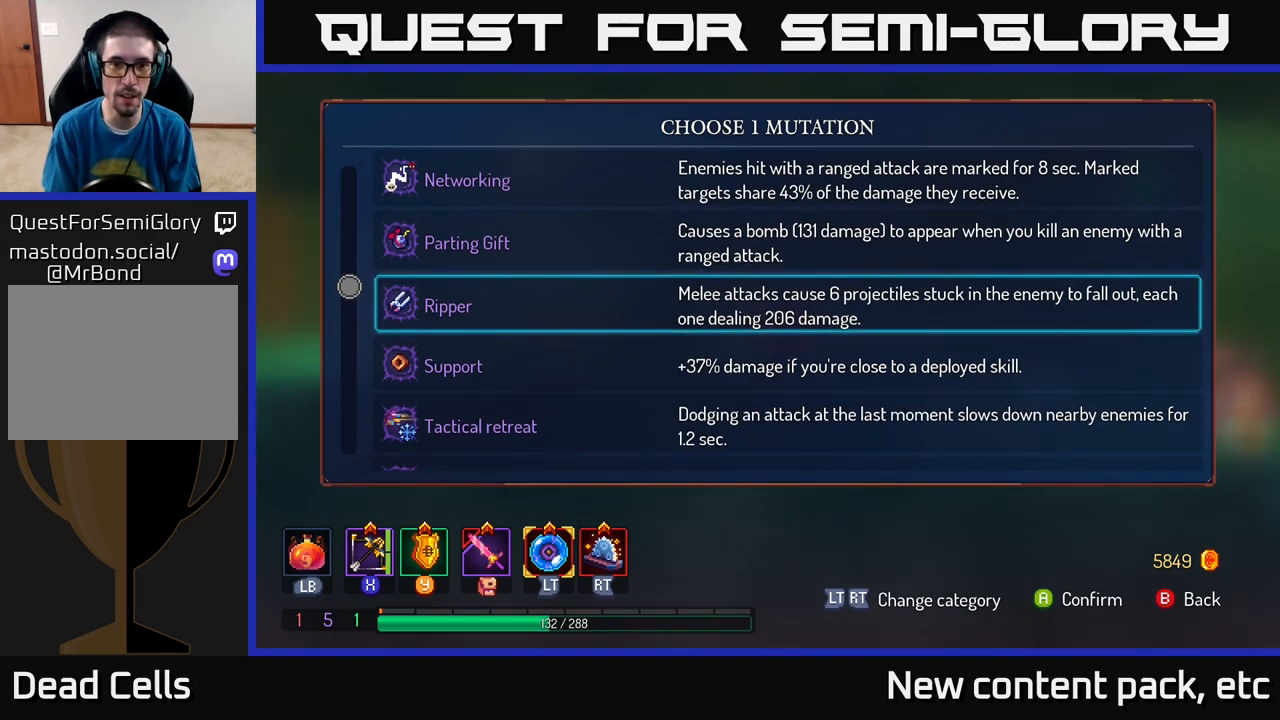
{"buttons": [], "left_stick": "center", "right_stick": "center", "events": []}
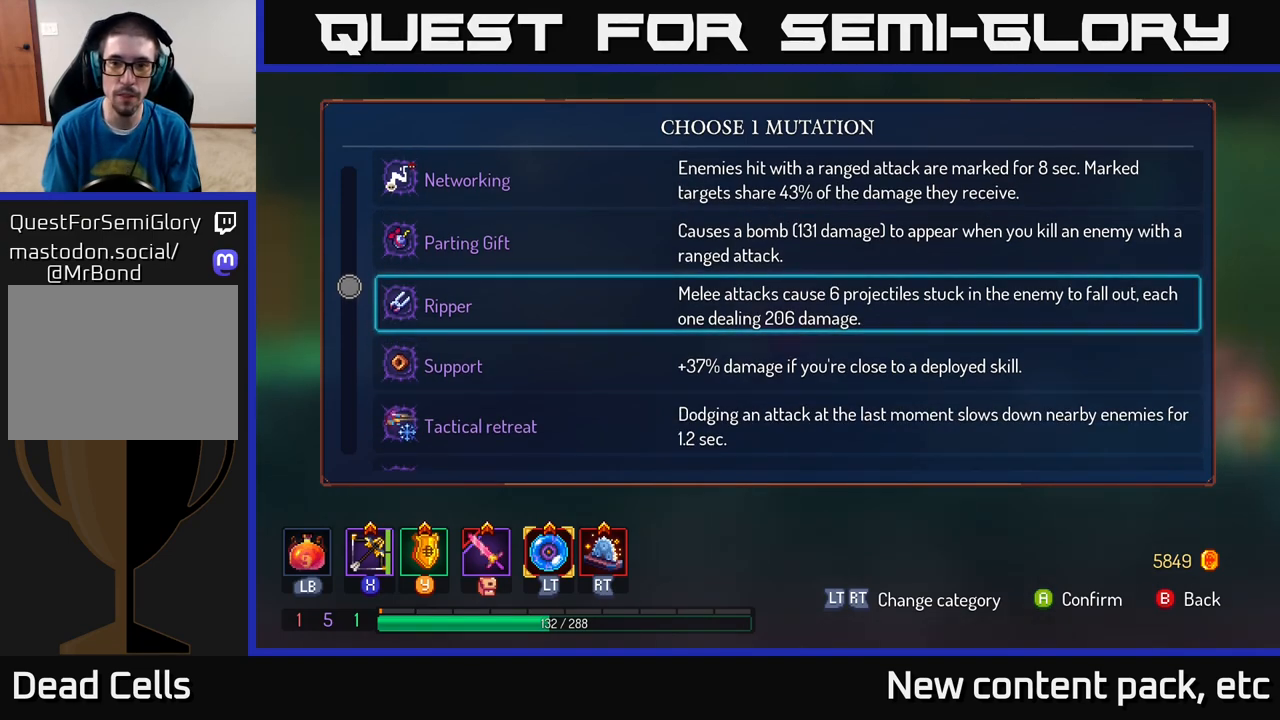
{"buttons": [], "left_stick": "center", "right_stick": "center", "events": []}
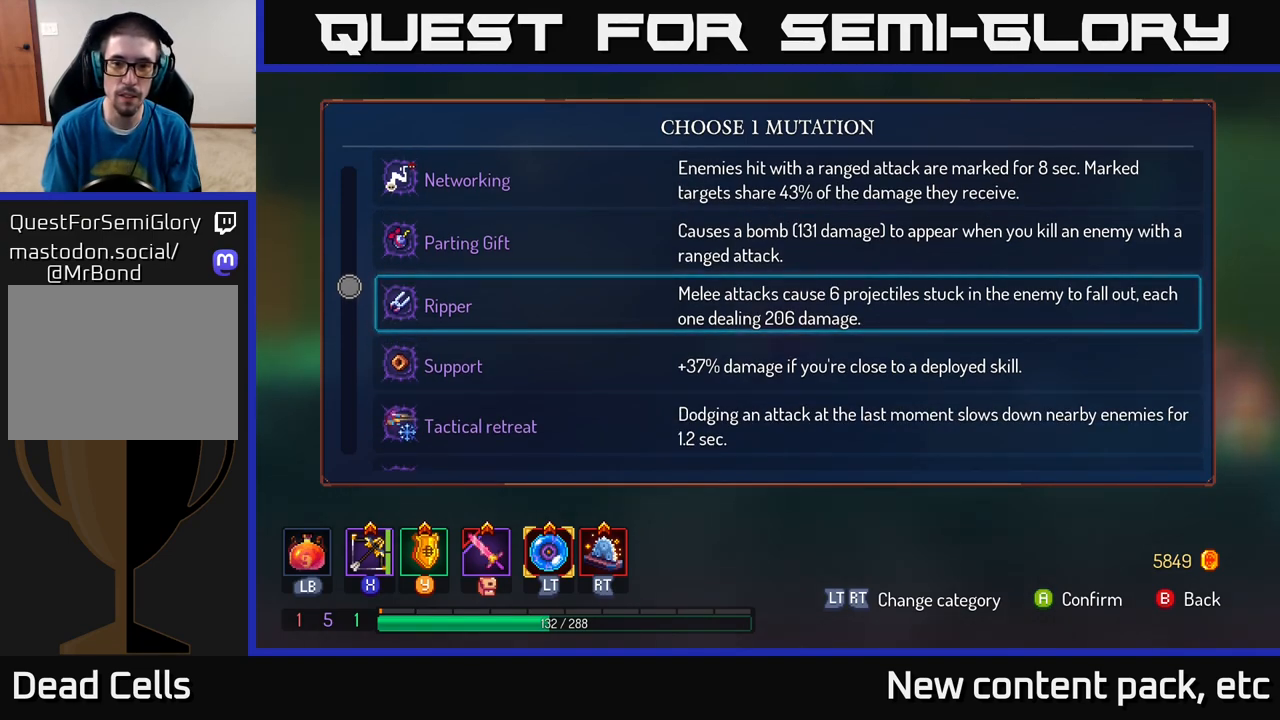
{"buttons": [], "left_stick": "center", "right_stick": "center", "events": []}
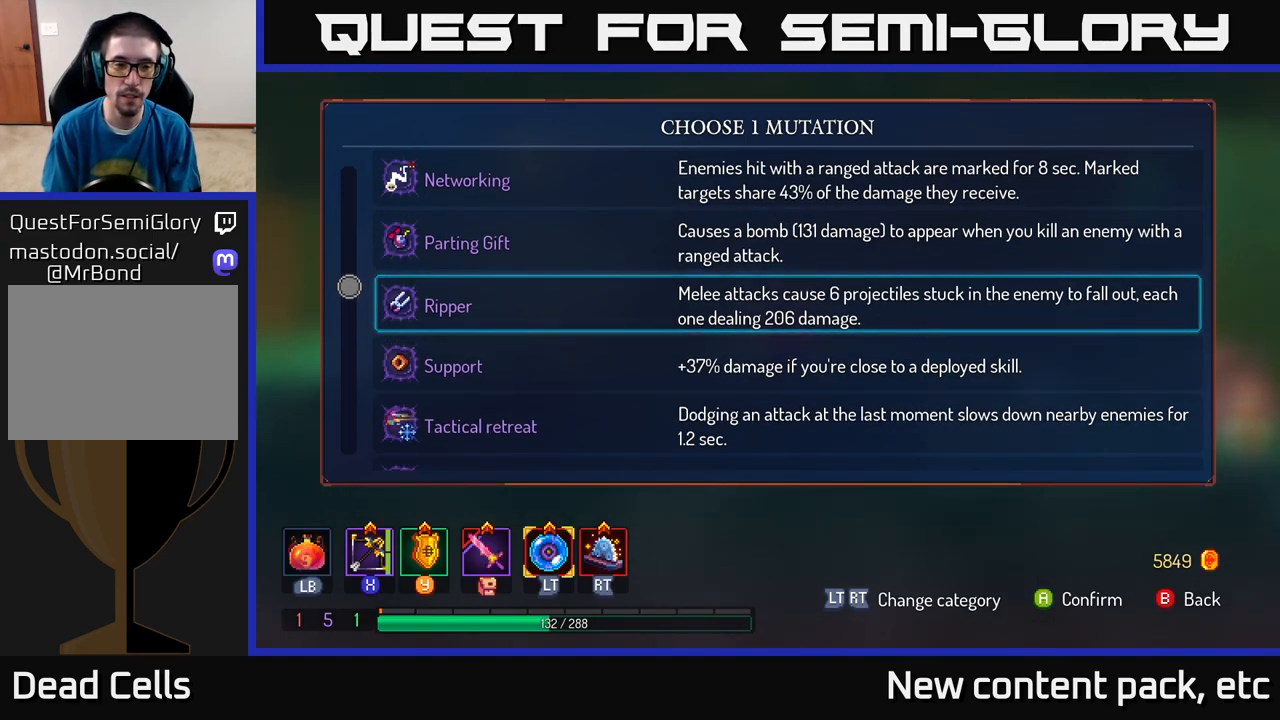
{"buttons": [], "left_stick": "center", "right_stick": "center", "events": []}
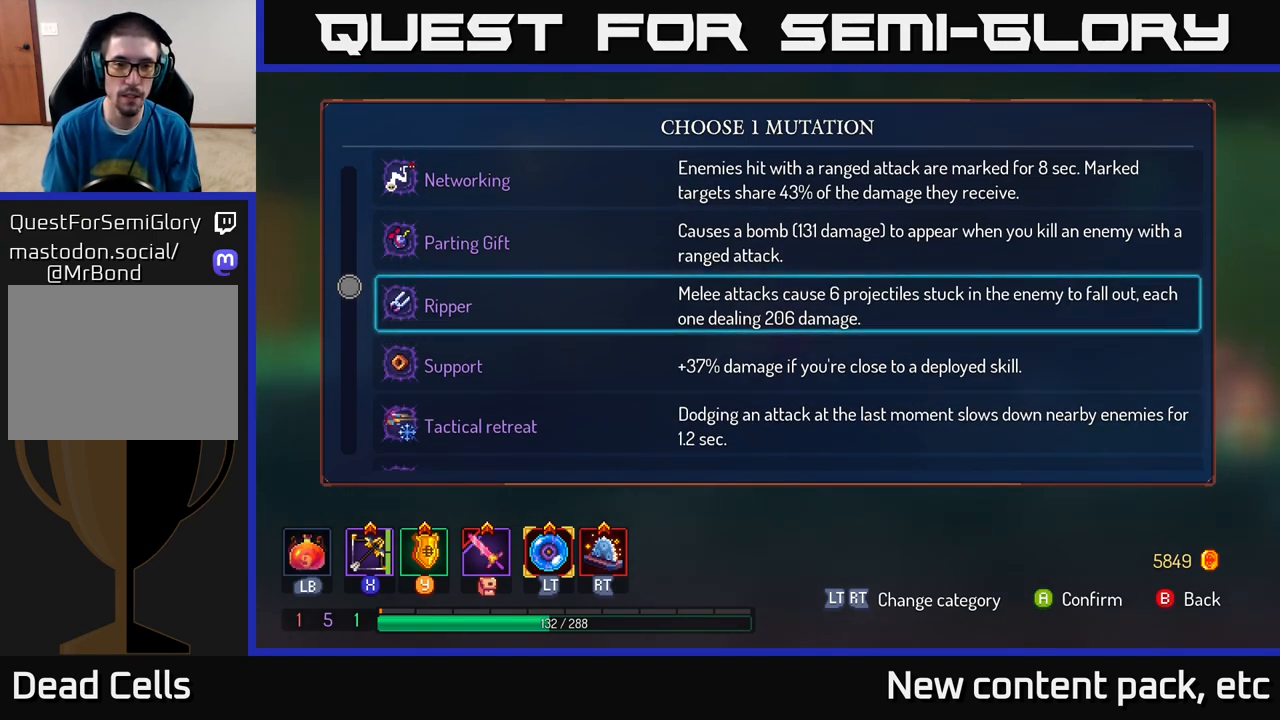
{"buttons": [], "left_stick": "center", "right_stick": "center", "events": []}
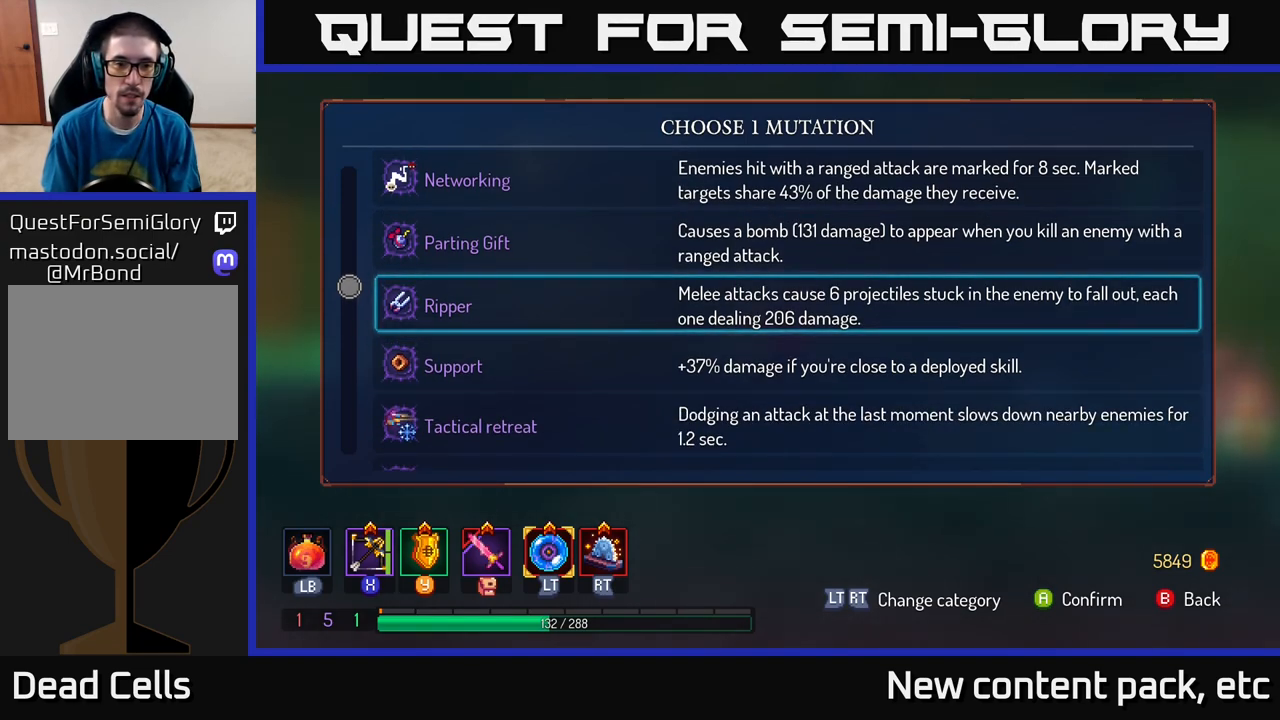
{"buttons": [], "left_stick": "down", "right_stick": "center", "events": [[350, "left_stick", "down"]]}
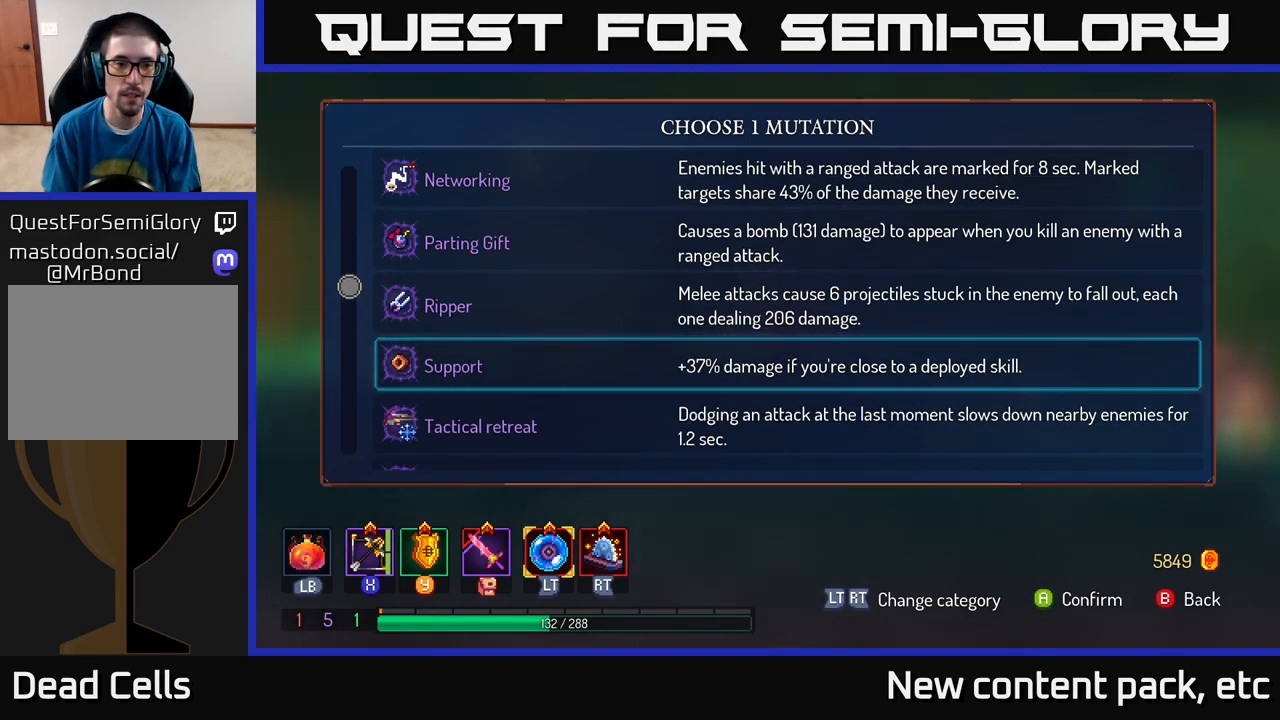
{"buttons": [], "left_stick": "center", "right_stick": "center", "events": [[50, "left_stick", "center"]]}
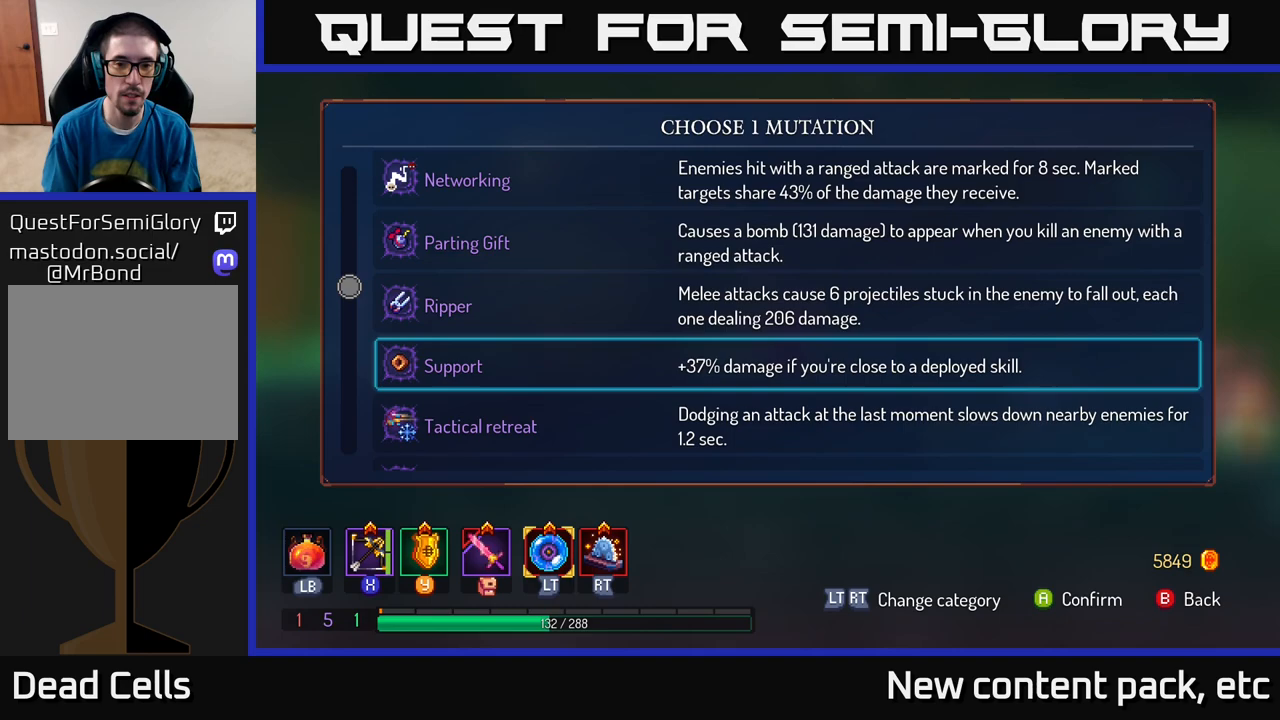
{"buttons": [], "left_stick": "down", "right_stick": "center", "events": [[317, "left_stick", "down"]]}
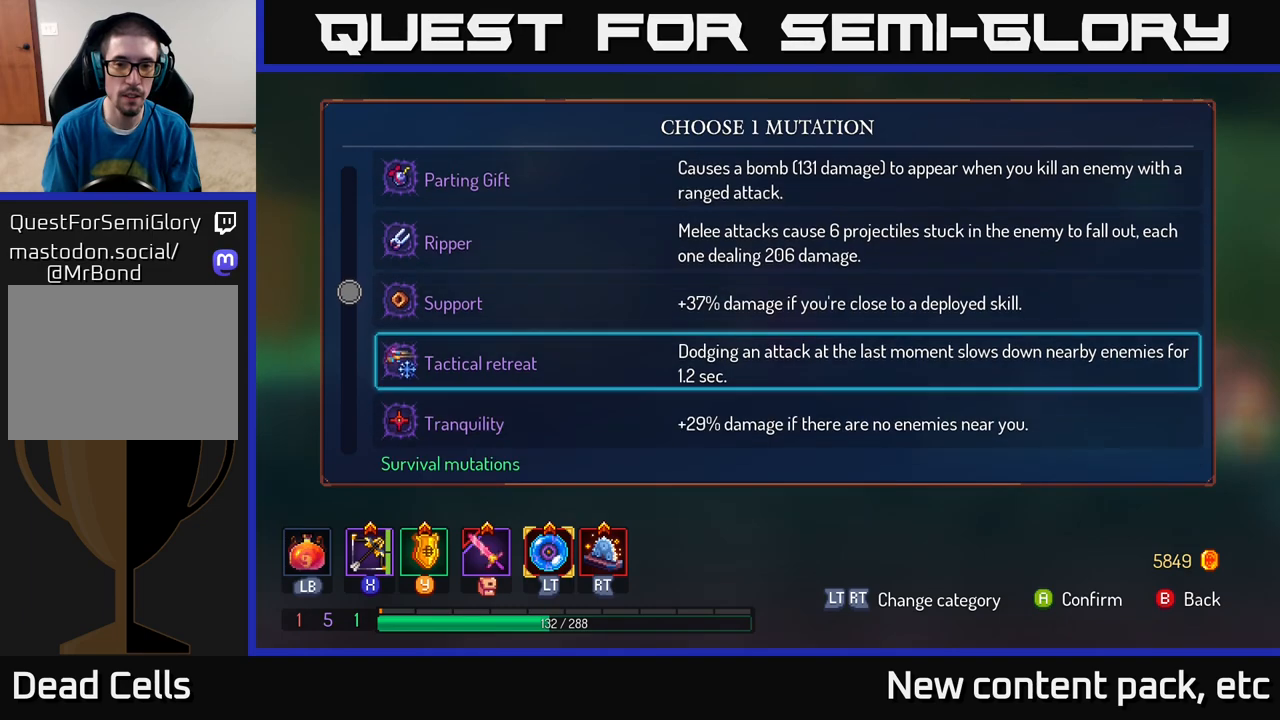
{"buttons": [], "left_stick": "center", "right_stick": "center", "events": [[17, "left_stick", "center"]]}
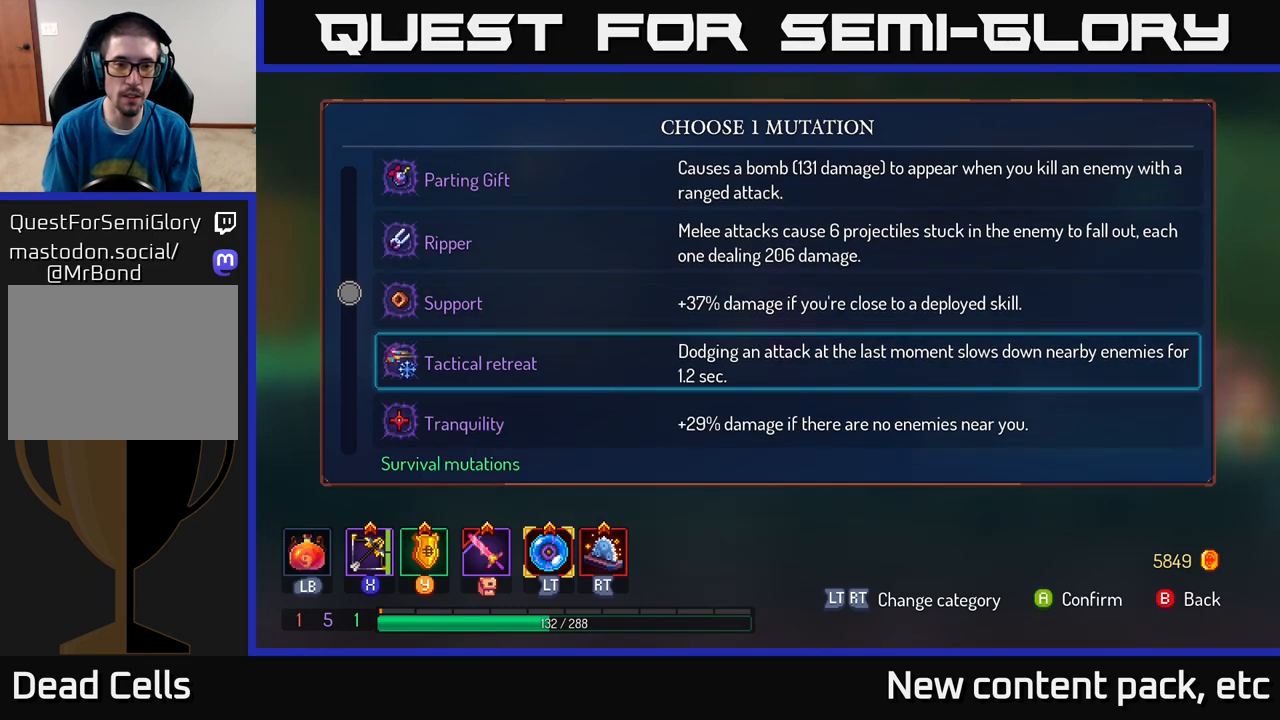
{"buttons": [], "left_stick": "up", "right_stick": "center", "events": [[83, "left_stick", "down"], [267, "left_stick", "center"], [483, "left_stick", "up"]]}
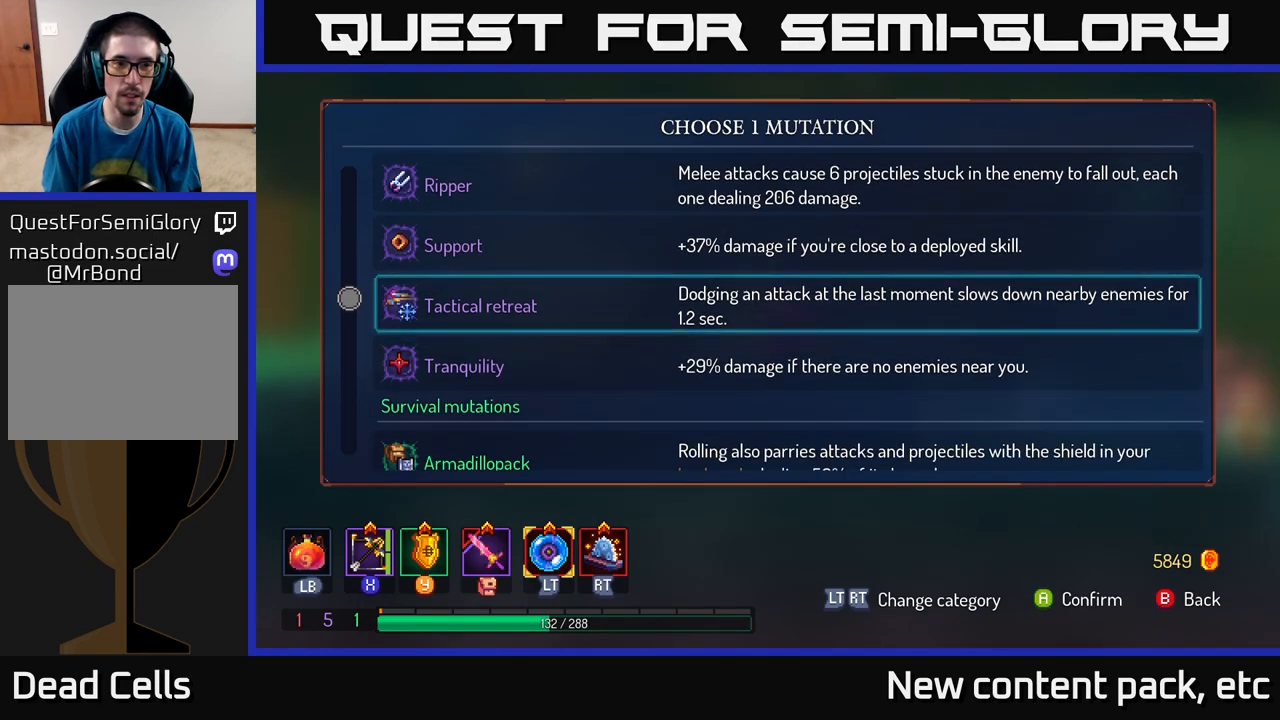
{"buttons": [], "left_stick": "up-left", "right_stick": "center", "events": [[150, "left_stick", "center"], [233, "left_stick", "up"], [383, "left_stick", "center"], [467, "left_stick", "up-left"]]}
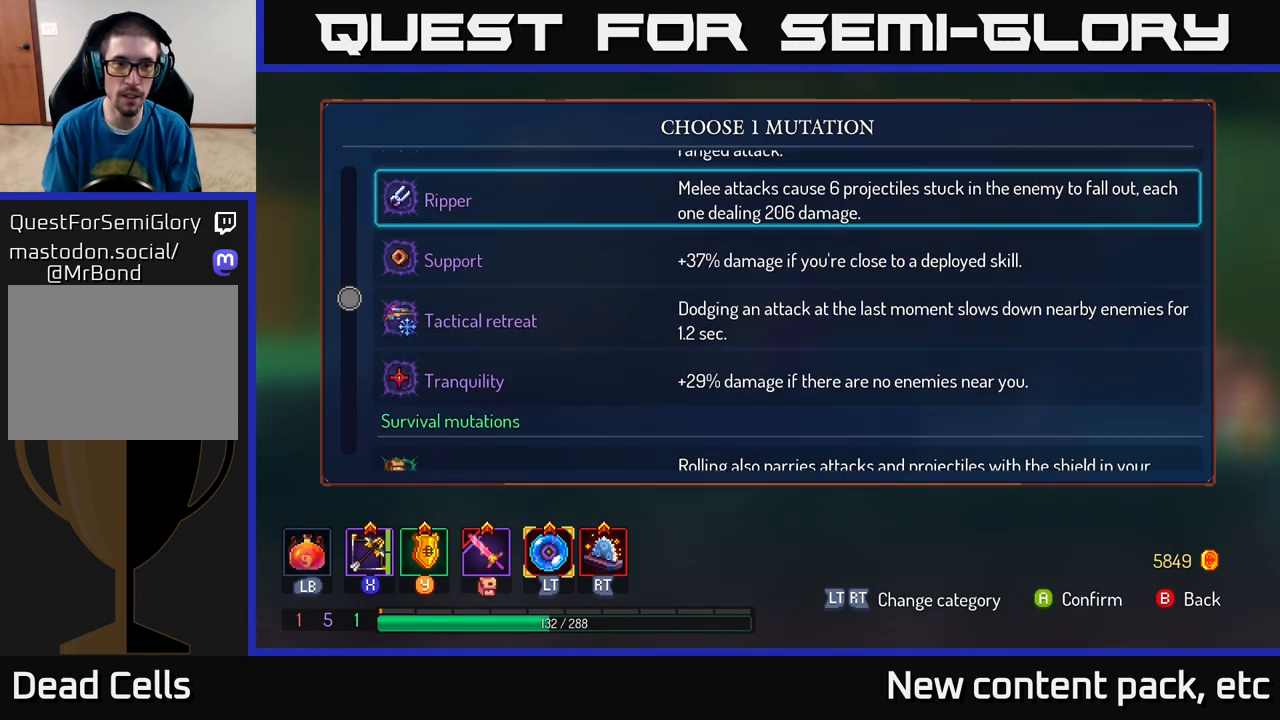
{"buttons": [], "left_stick": "center", "right_stick": "center", "events": [[117, "left_stick", "center"], [200, "left_stick", "up"], [367, "left_stick", "center"]]}
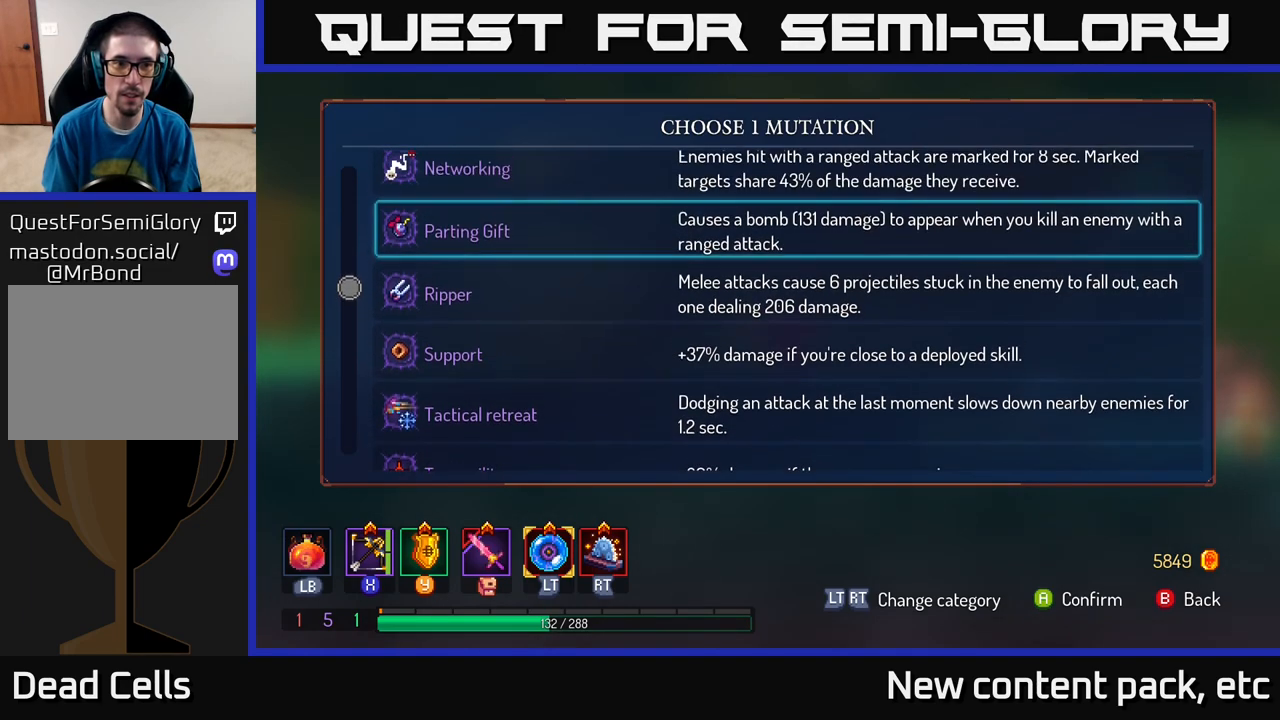
{"buttons": [], "left_stick": "center", "right_stick": "center", "events": []}
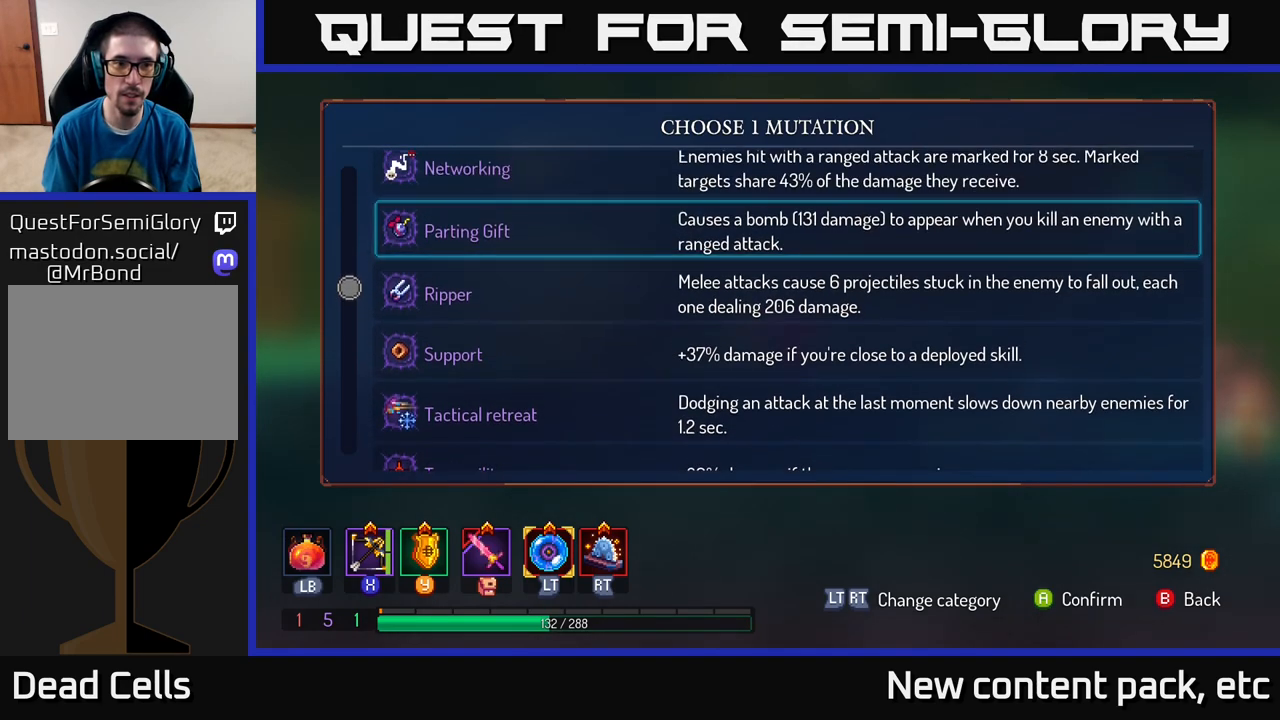
{"buttons": [], "left_stick": "up", "right_stick": "center", "events": [[250, "left_stick", "down"], [417, "left_stick", "center"], [483, "left_stick", "up"]]}
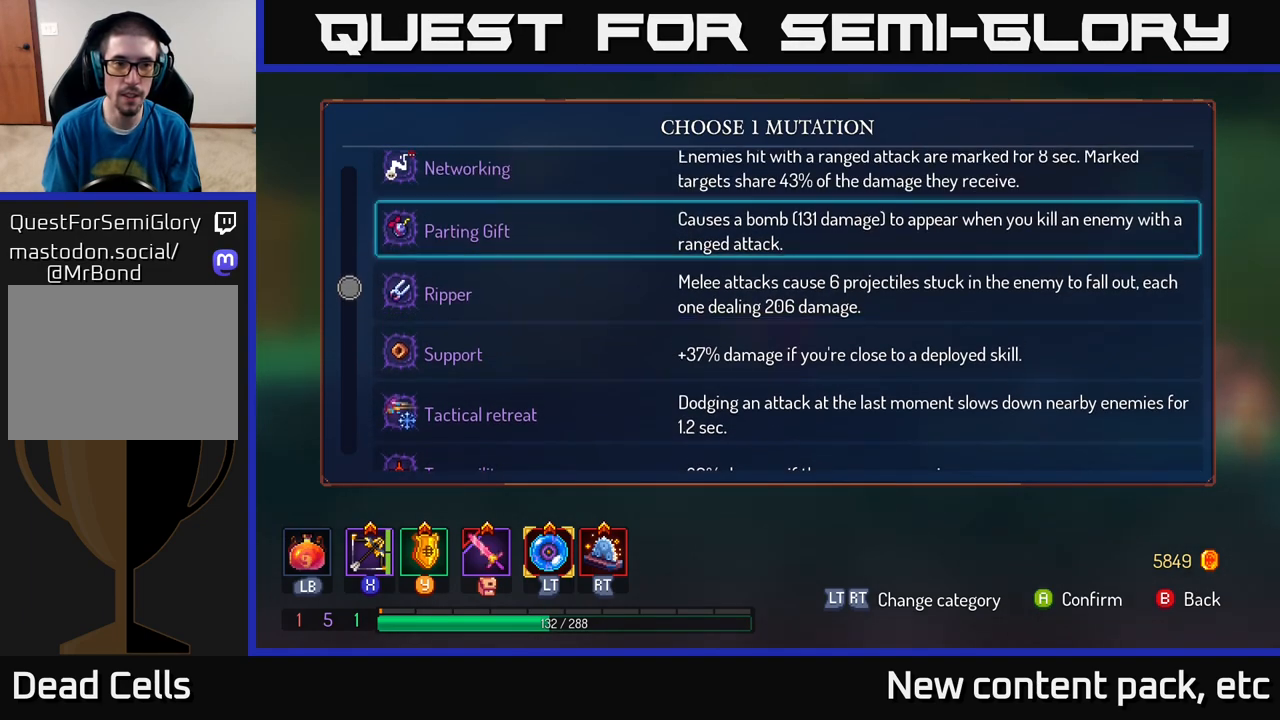
{"buttons": [], "left_stick": "center", "right_stick": "center", "events": [[133, "left_stick", "center"], [200, "A", "down"], [283, "A", "up"]]}
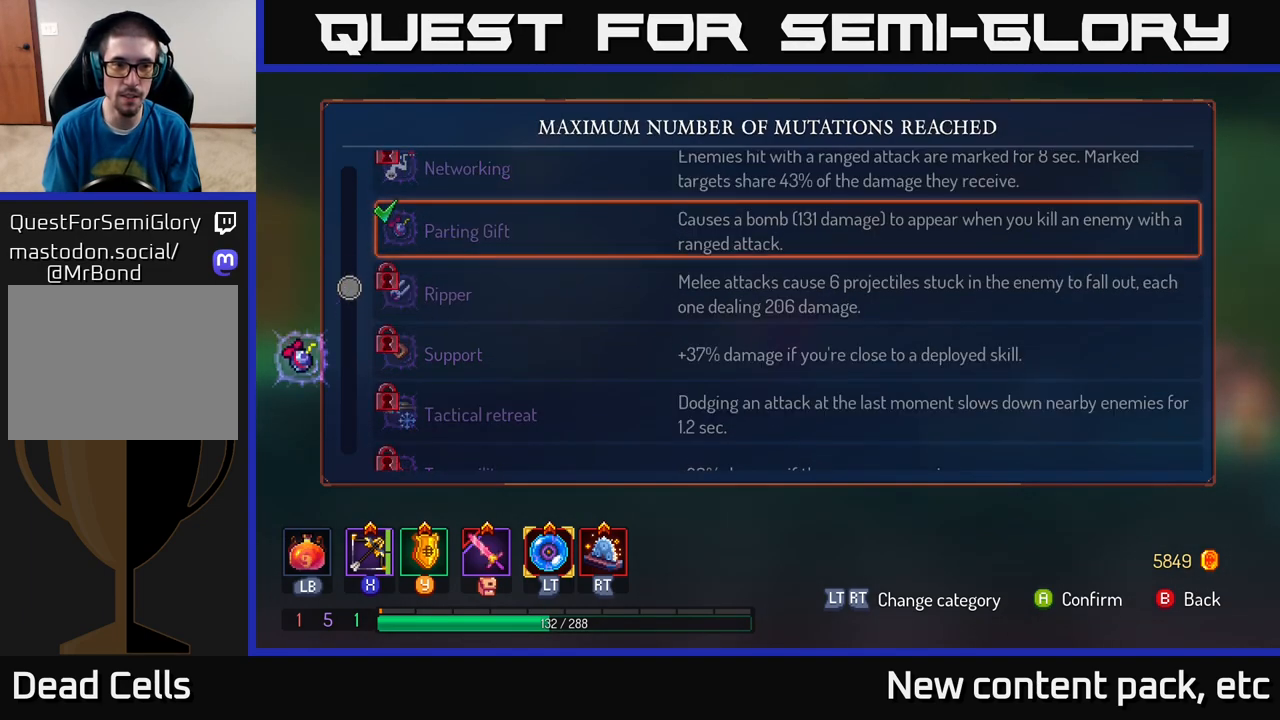
{"buttons": [], "left_stick": "center", "right_stick": "center", "events": []}
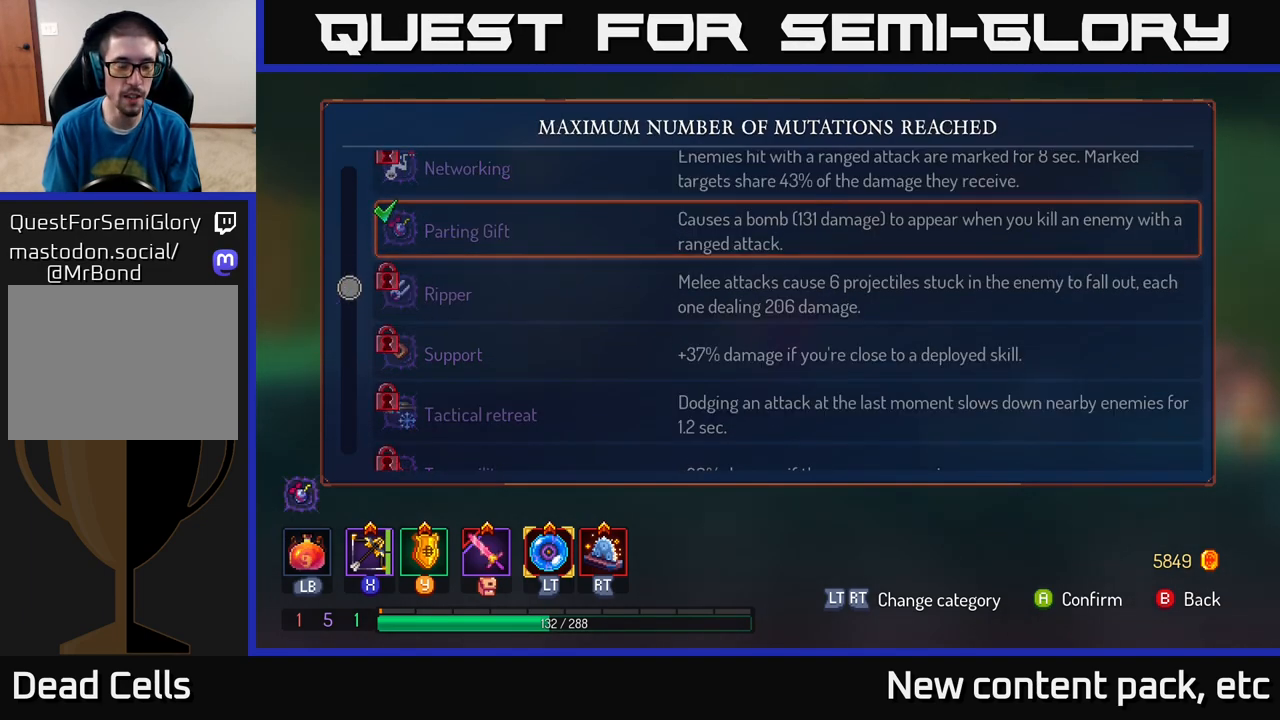
{"buttons": [], "left_stick": "right", "right_stick": "center", "events": [[50, "B", "down"], [167, "B", "up"], [417, "left_stick", "right"]]}
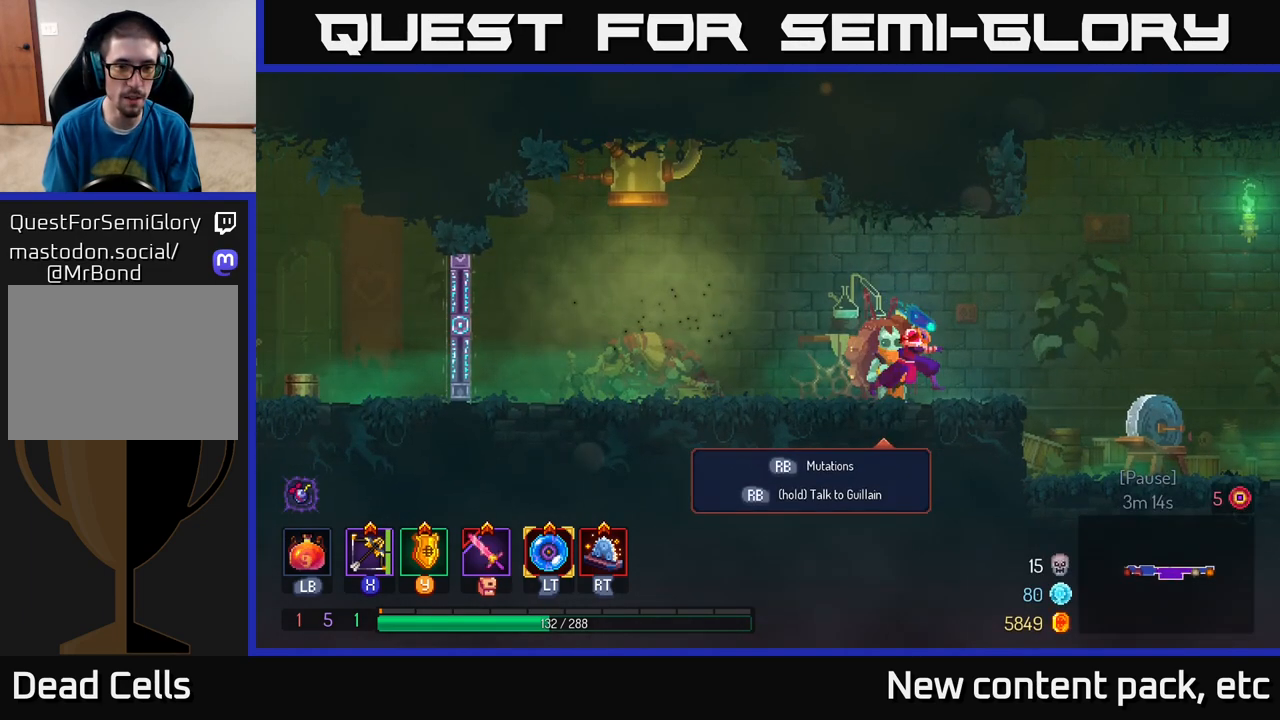
{"buttons": [], "left_stick": "left", "right_stick": "center", "events": [[117, "left_stick", "left"]]}
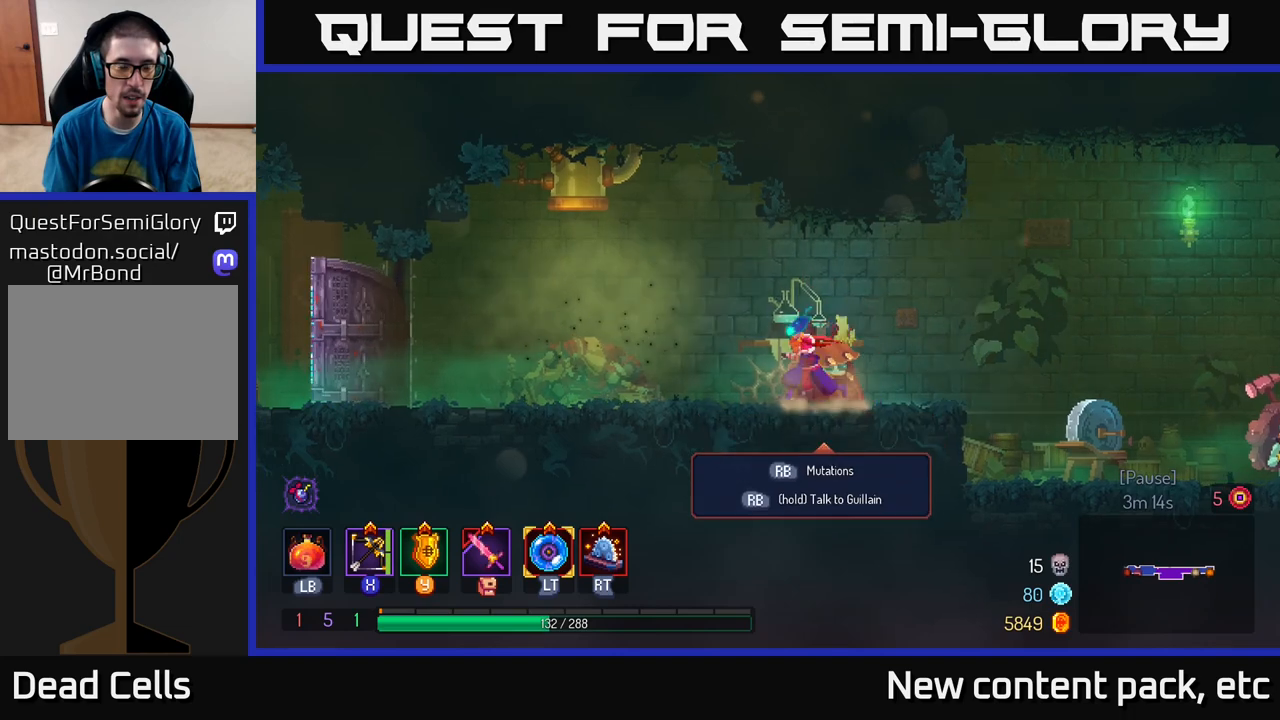
{"buttons": [], "left_stick": "left", "right_stick": "center", "events": [[100, "B", "down"], [367, "B", "up"]]}
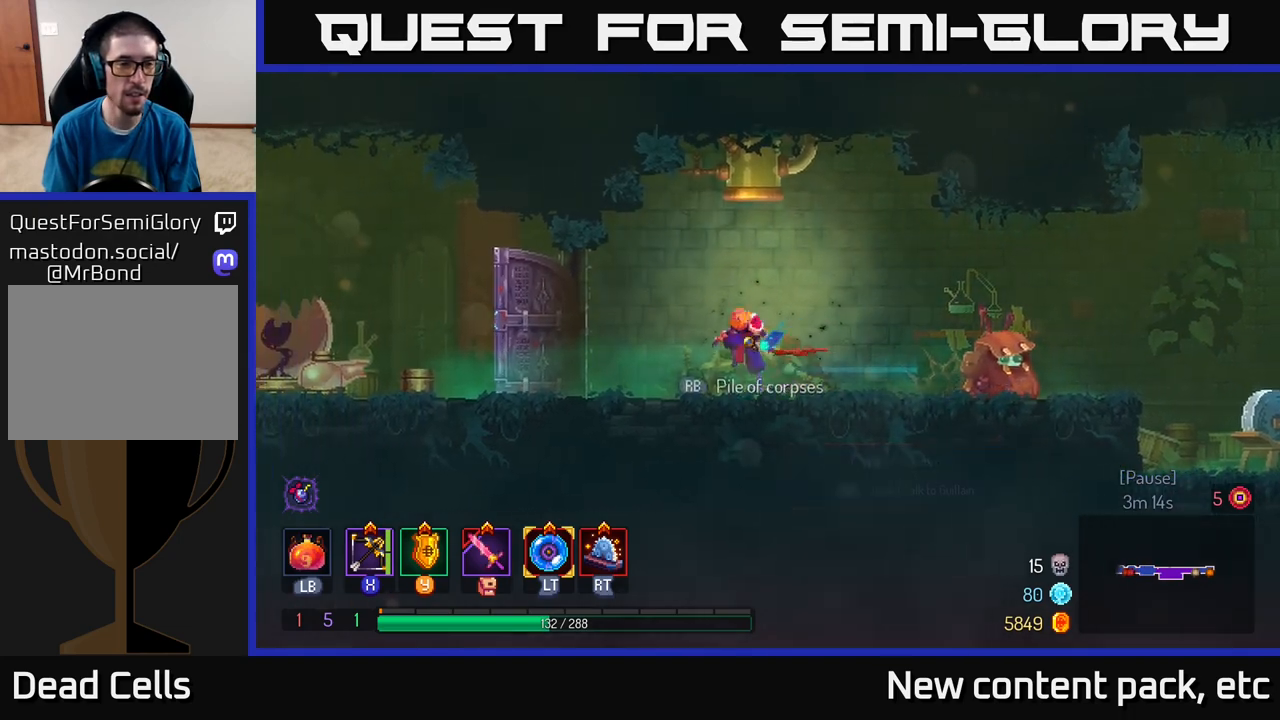
{"buttons": [], "left_stick": "left", "right_stick": "center", "events": [[17, "A", "down"], [200, "A", "up"]]}
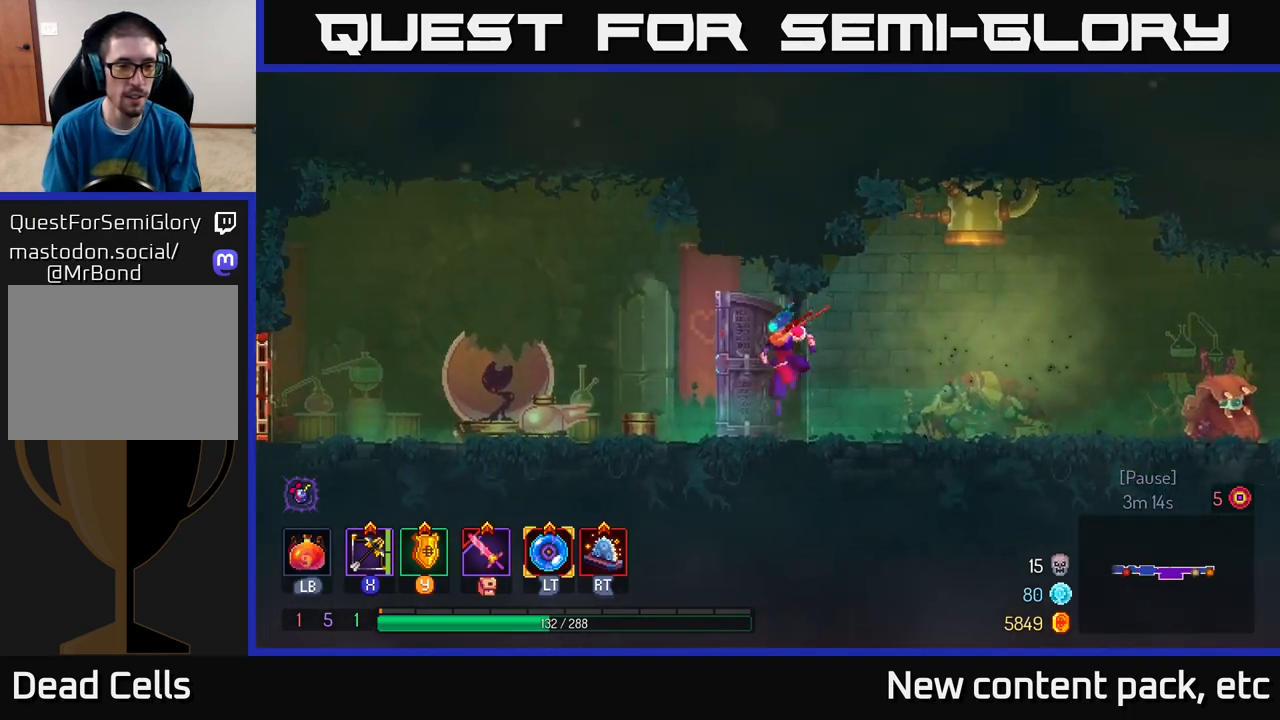
{"buttons": [], "left_stick": "left", "right_stick": "center", "events": [[133, "B", "down"], [383, "B", "up"]]}
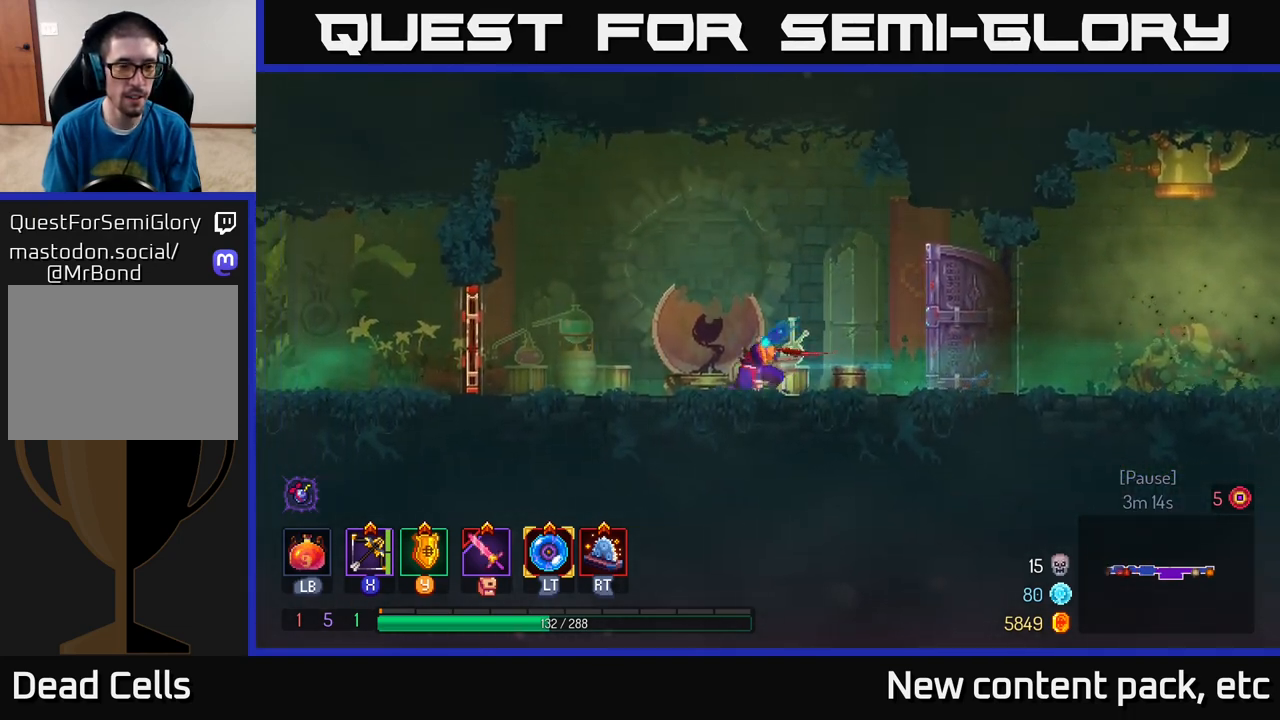
{"buttons": [], "left_stick": "left", "right_stick": "center", "events": []}
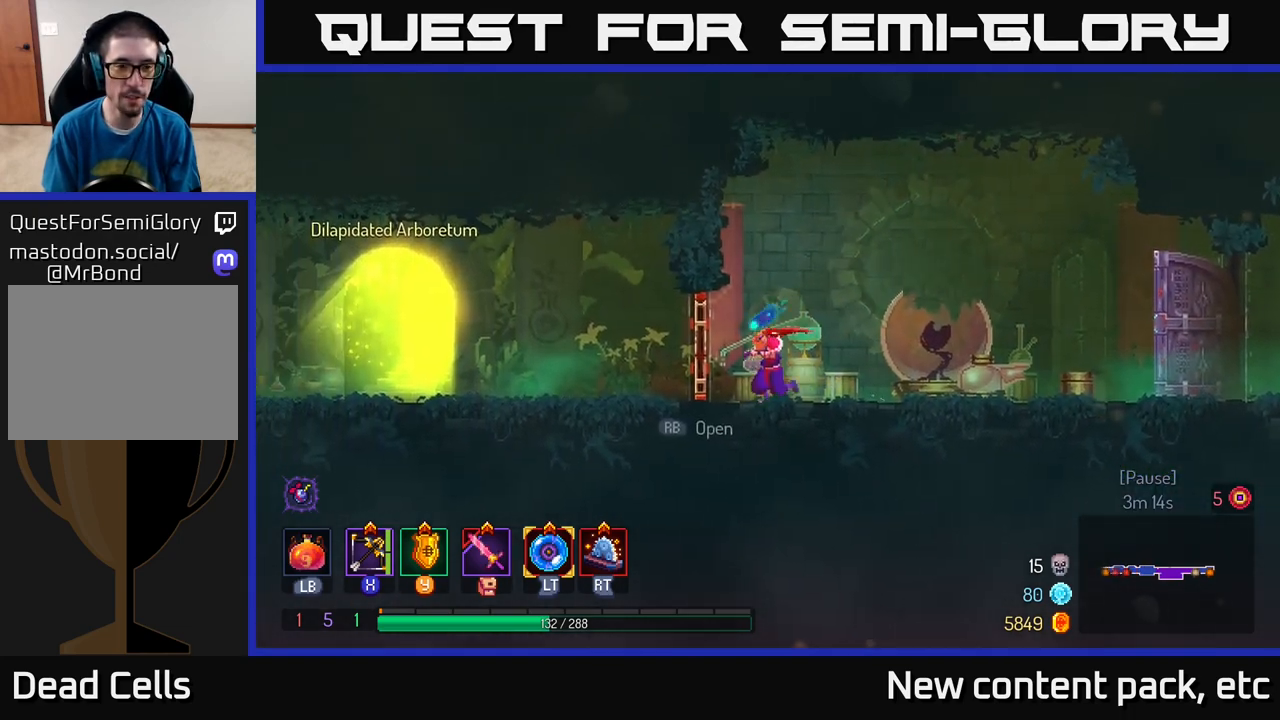
{"buttons": [], "left_stick": "left", "right_stick": "center", "events": [[67, "R1", "down"], [167, "R1", "up"]]}
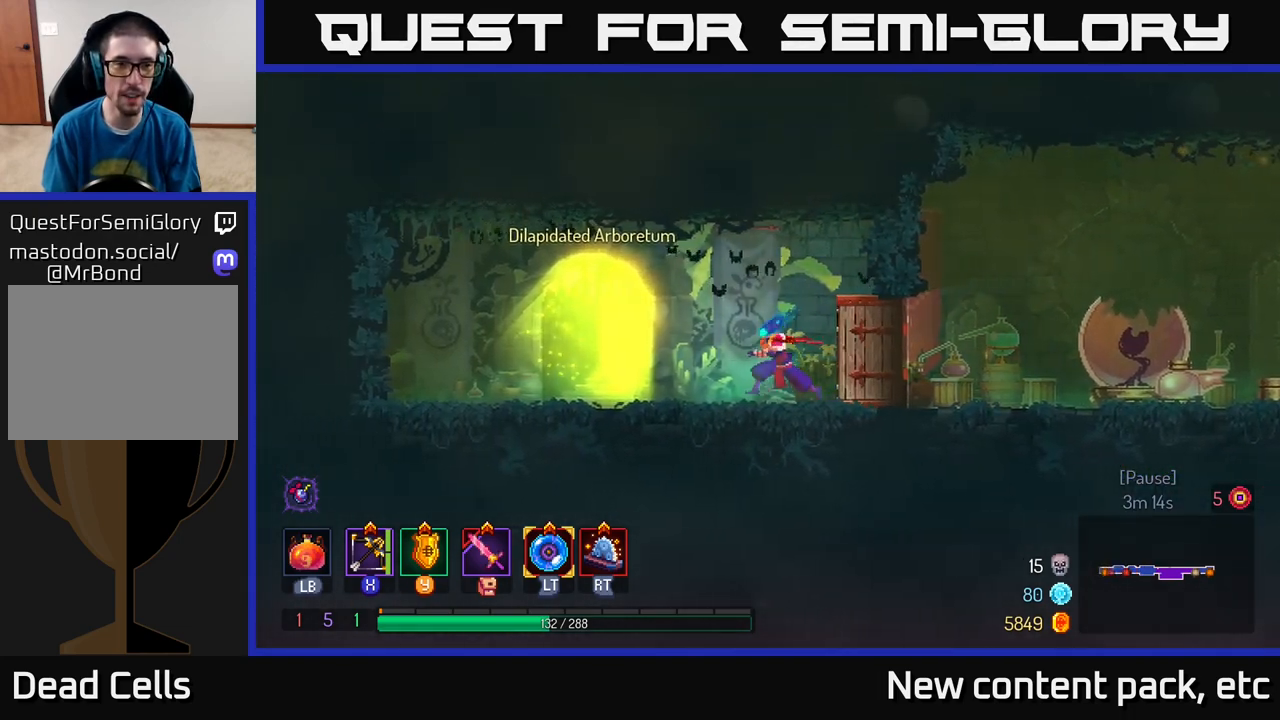
{"buttons": [], "left_stick": "left", "right_stick": "center", "events": [[433, "R1", "down"], [500, "R1", "up"]]}
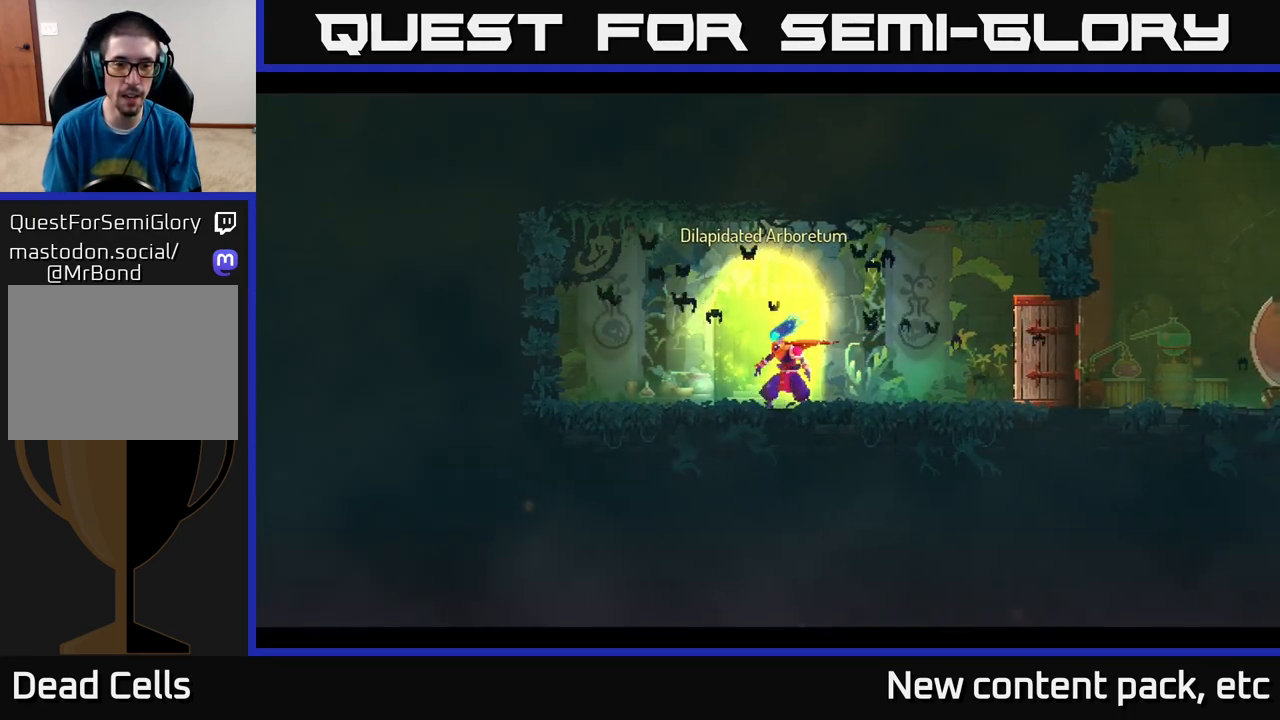
{"buttons": [], "left_stick": "center", "right_stick": "center", "events": [[67, "left_stick", "center"], [117, "R1", "down"], [183, "R1", "up"]]}